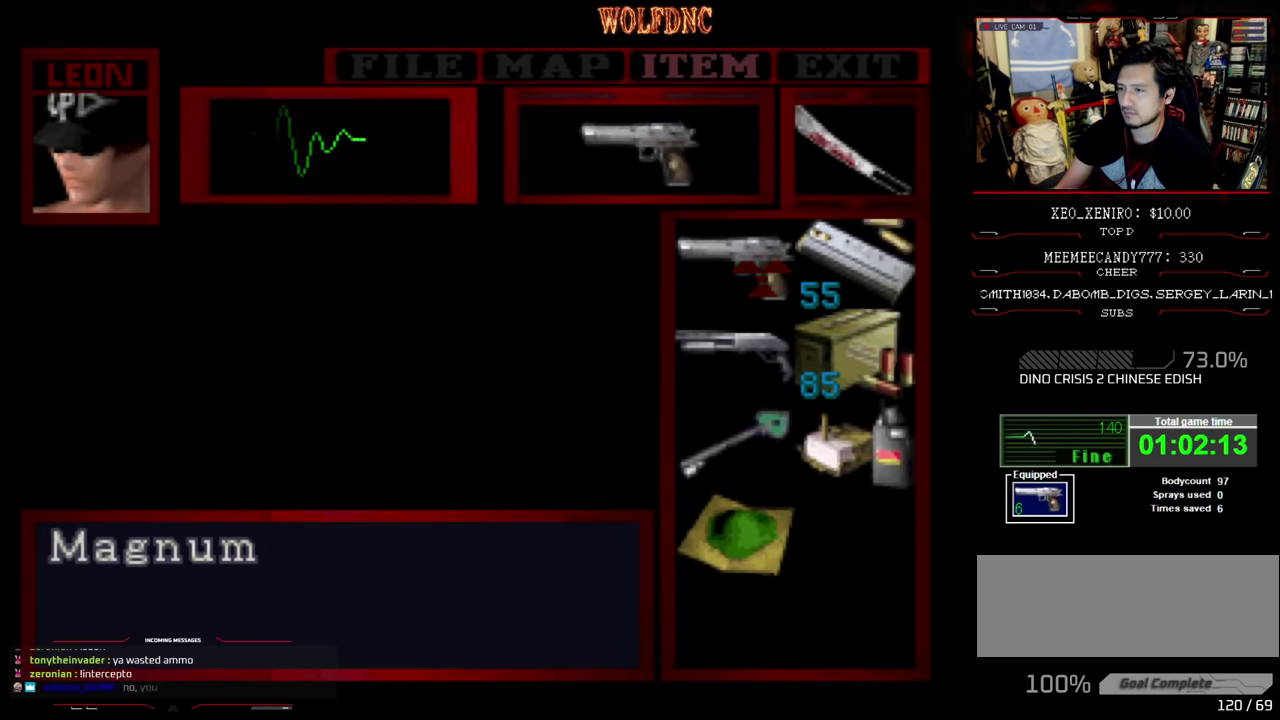
Gameplay with a controller (PlayStation layout); each line is a JSON object with the inputs held at the frame after it. "events" lists button and stick changes between this image and that frame as [ms after this image, input, new state], when the widget could be followed in between. Not read: L3 R3.
{"buttons": [], "events": [[234, "DPAD_DOWN", "down"], [350, "DPAD_DOWN", "up"]]}
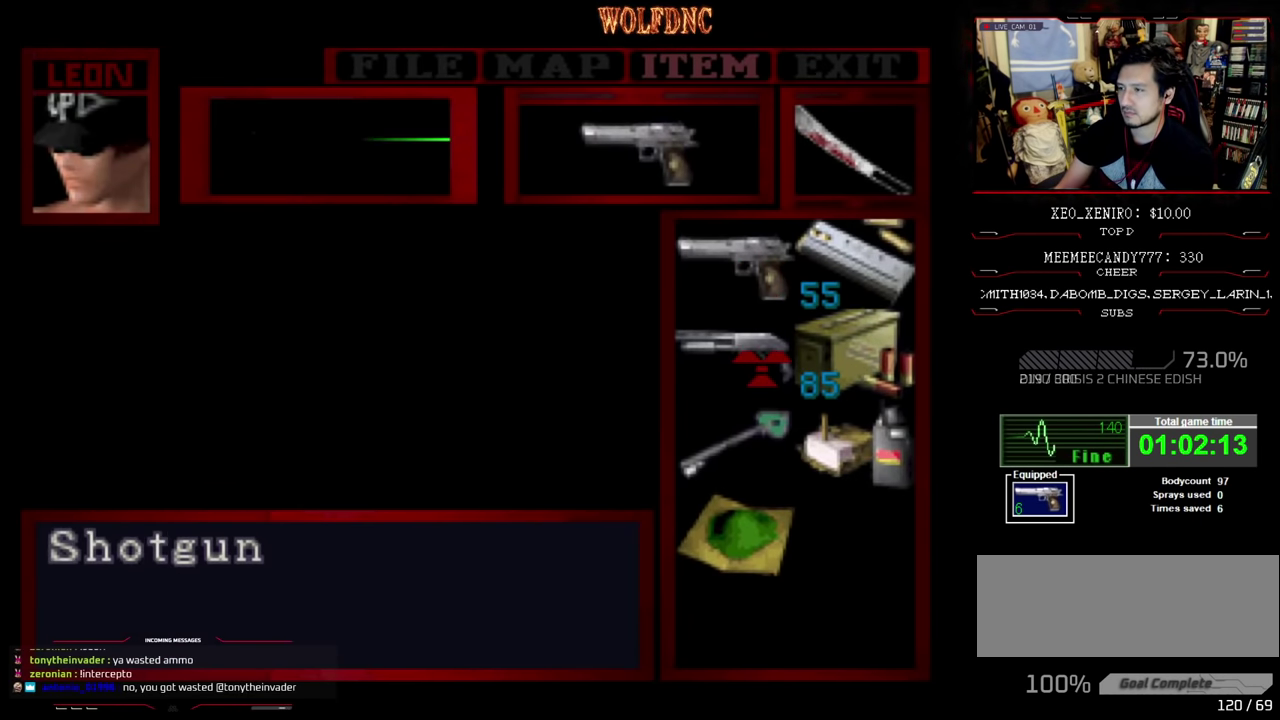
{"buttons": [], "events": [[167, "CROSS", "down"], [267, "CROSS", "up"], [317, "CROSS", "down"], [450, "CROSS", "up"]]}
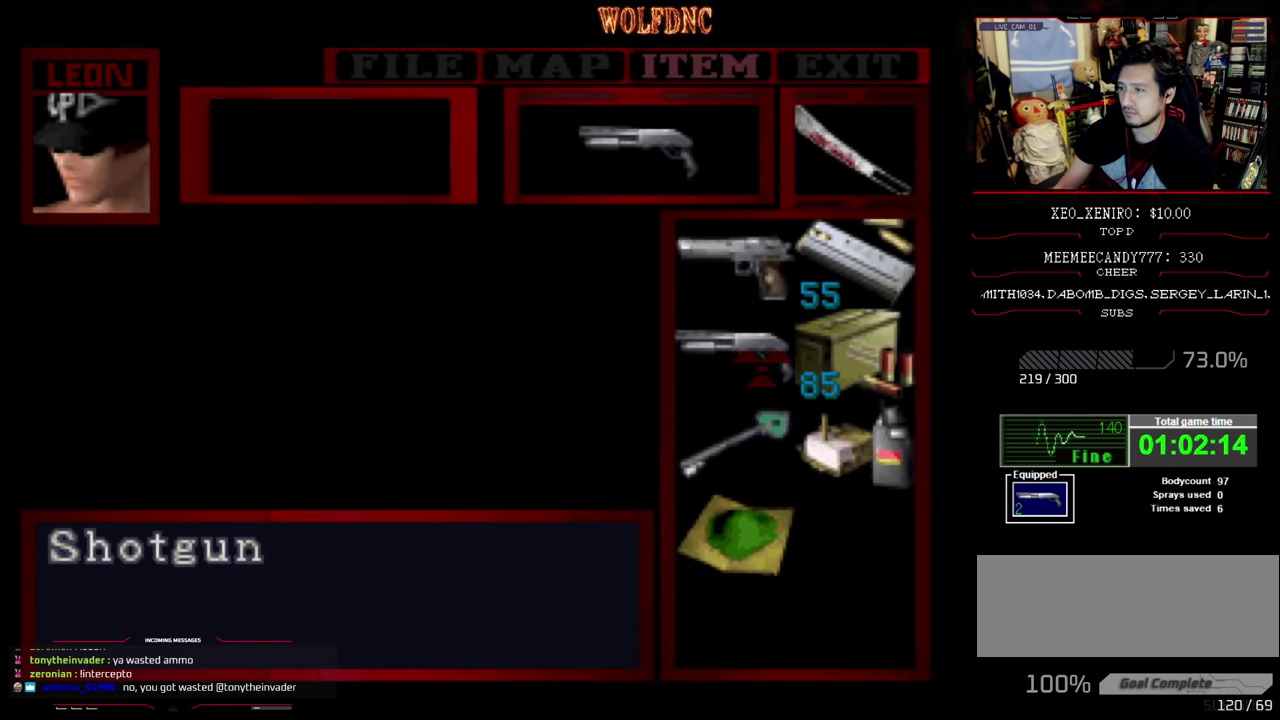
{"buttons": [], "events": []}
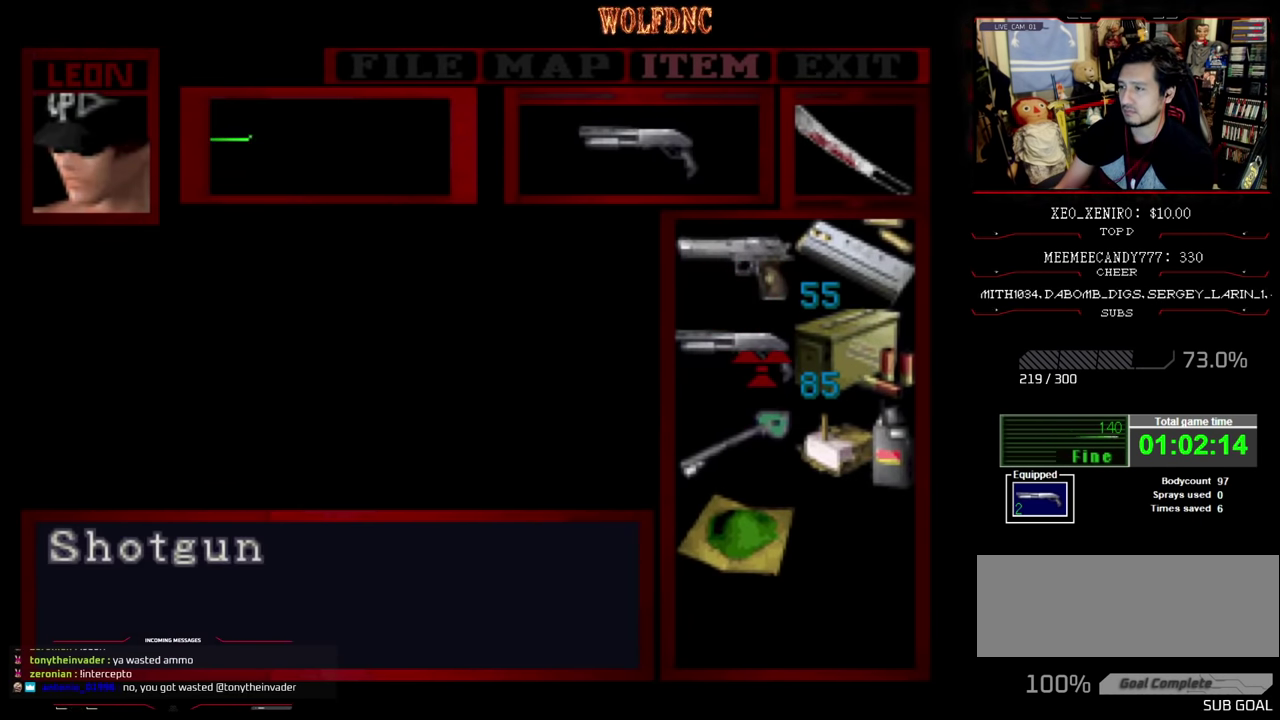
{"buttons": ["CROSS"], "events": [[300, "DPAD_UP", "down"], [450, "CROSS", "down"], [450, "DPAD_UP", "up"]]}
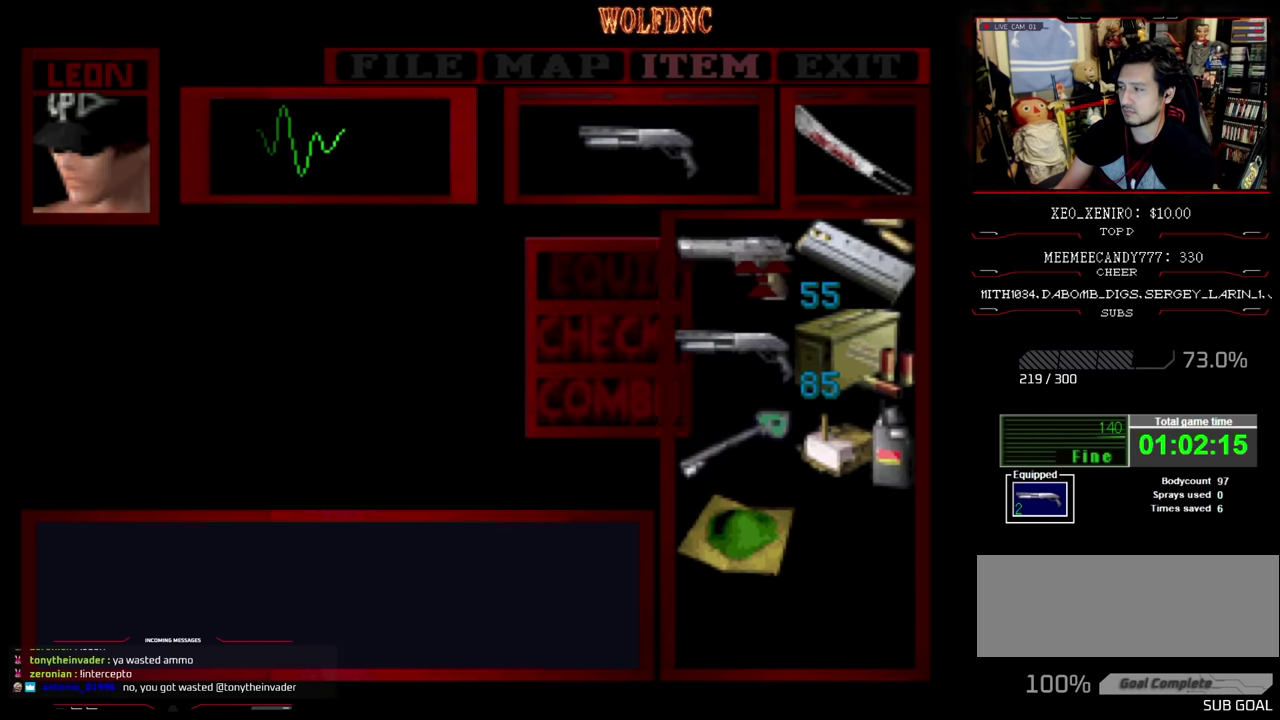
{"buttons": ["SQUARE", "DPAD_UP", "DPAD_LEFT"], "events": [[34, "CROSS", "up"], [84, "CROSS", "down"], [167, "CROSS", "up"], [184, "CIRCLE", "down"], [267, "CIRCLE", "up"], [350, "DPAD_UP", "down"], [400, "SQUARE", "down"], [500, "DPAD_LEFT", "down"]]}
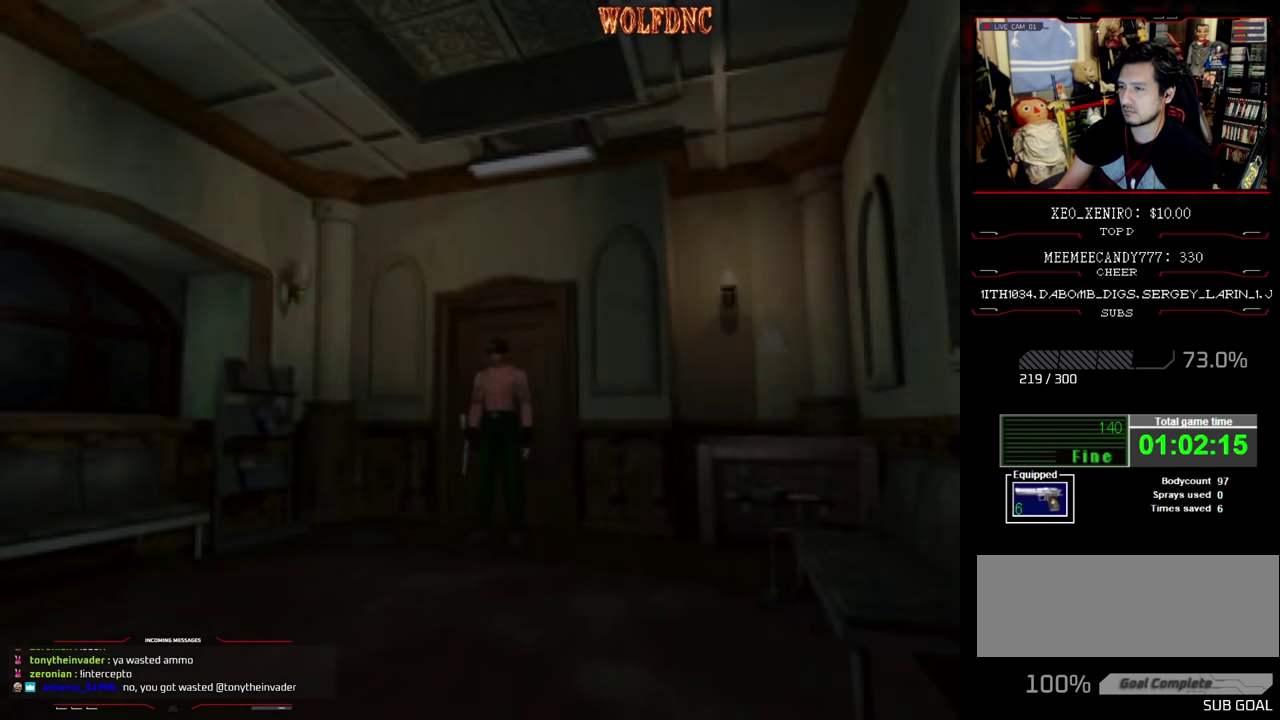
{"buttons": ["SQUARE", "DPAD_UP"], "events": [[184, "DPAD_LEFT", "up"]]}
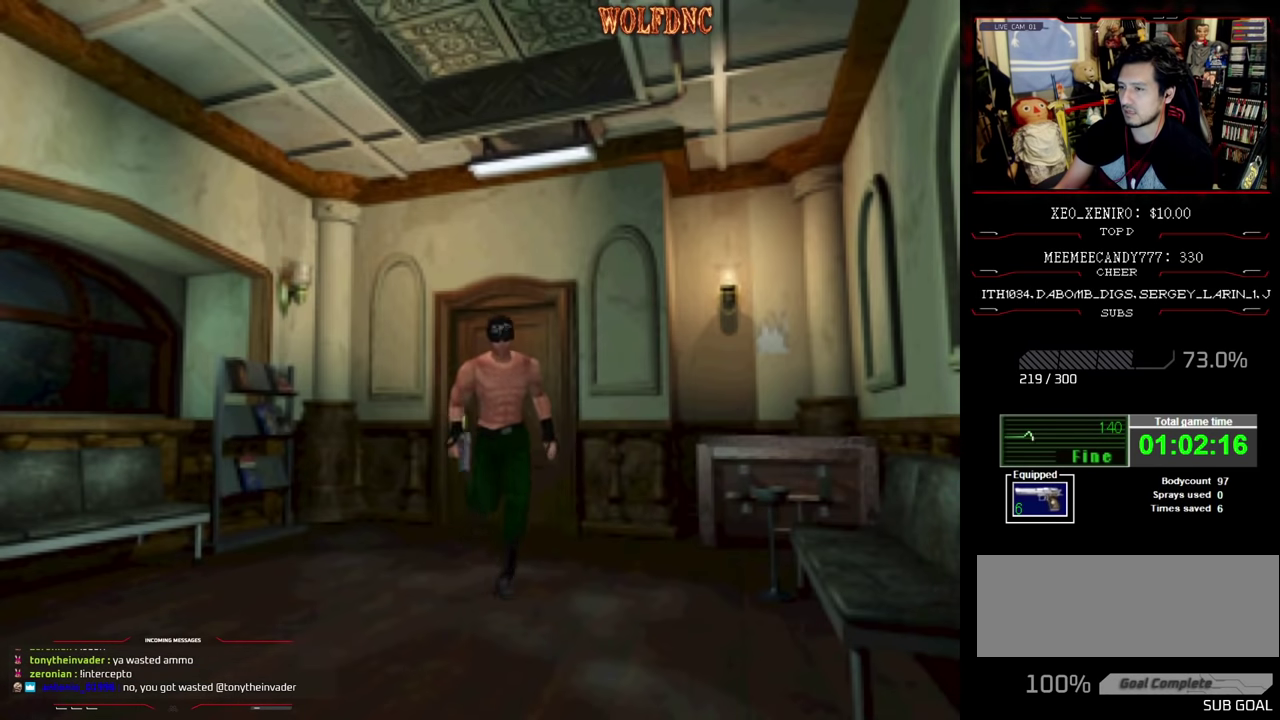
{"buttons": ["SQUARE", "DPAD_UP"], "events": []}
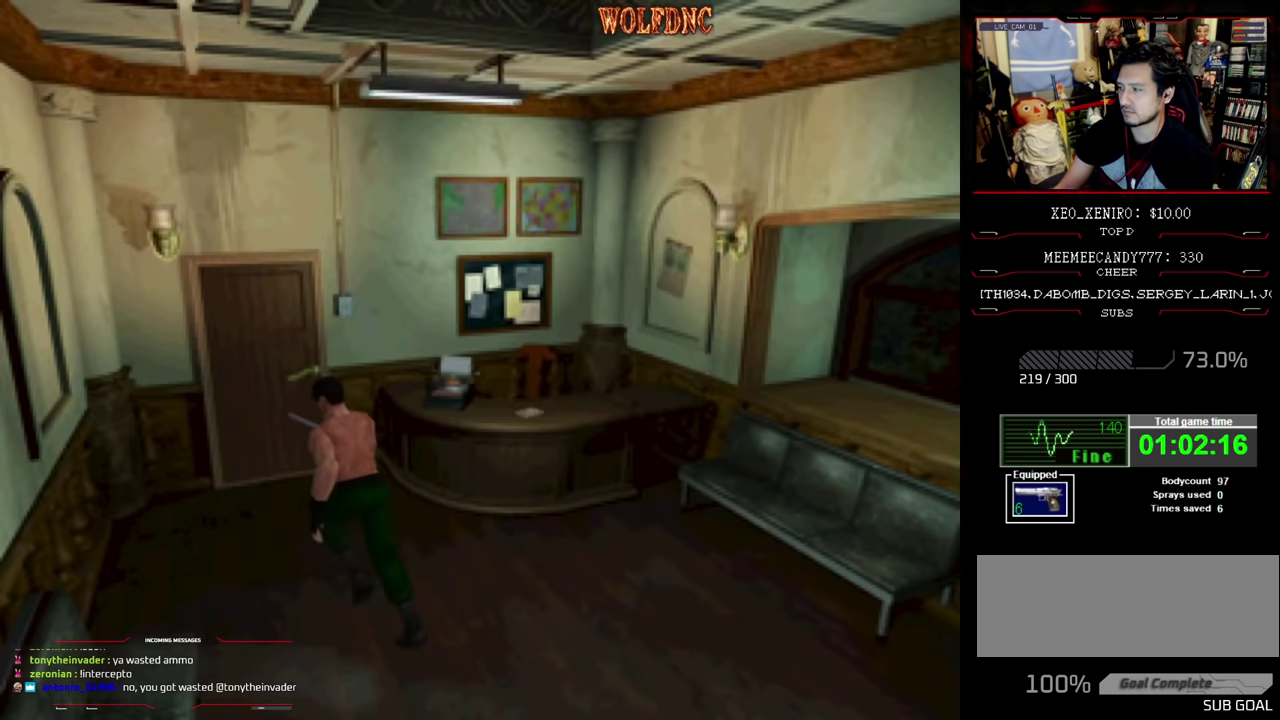
{"buttons": ["CROSS", "SQUARE", "DPAD_UP"], "events": [[167, "DPAD_RIGHT", "down"], [267, "DPAD_RIGHT", "up"], [500, "CROSS", "down"]]}
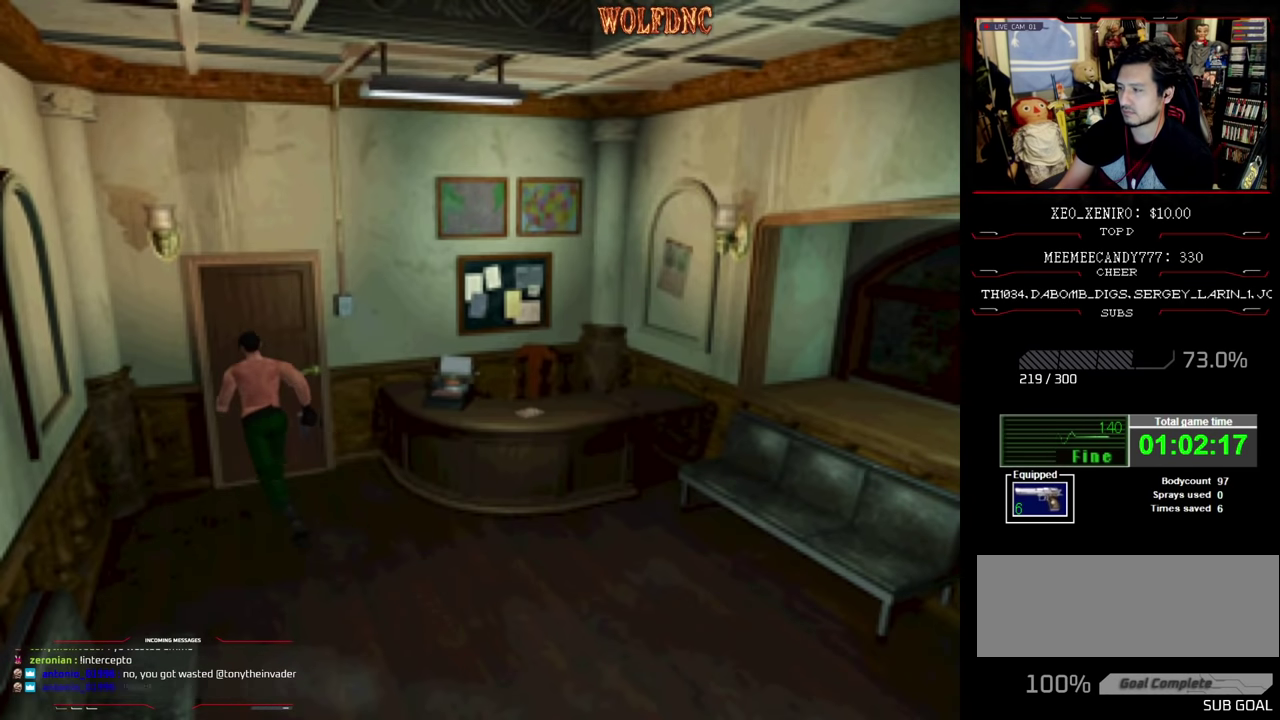
{"buttons": [], "events": [[50, "CROSS", "up"], [50, "DPAD_RIGHT", "down"], [134, "CROSS", "down"], [134, "DPAD_RIGHT", "up"], [184, "CROSS", "up"], [234, "CROSS", "down"], [317, "CROSS", "up"], [317, "DPAD_UP", "up"], [317, "SQUARE", "up"]]}
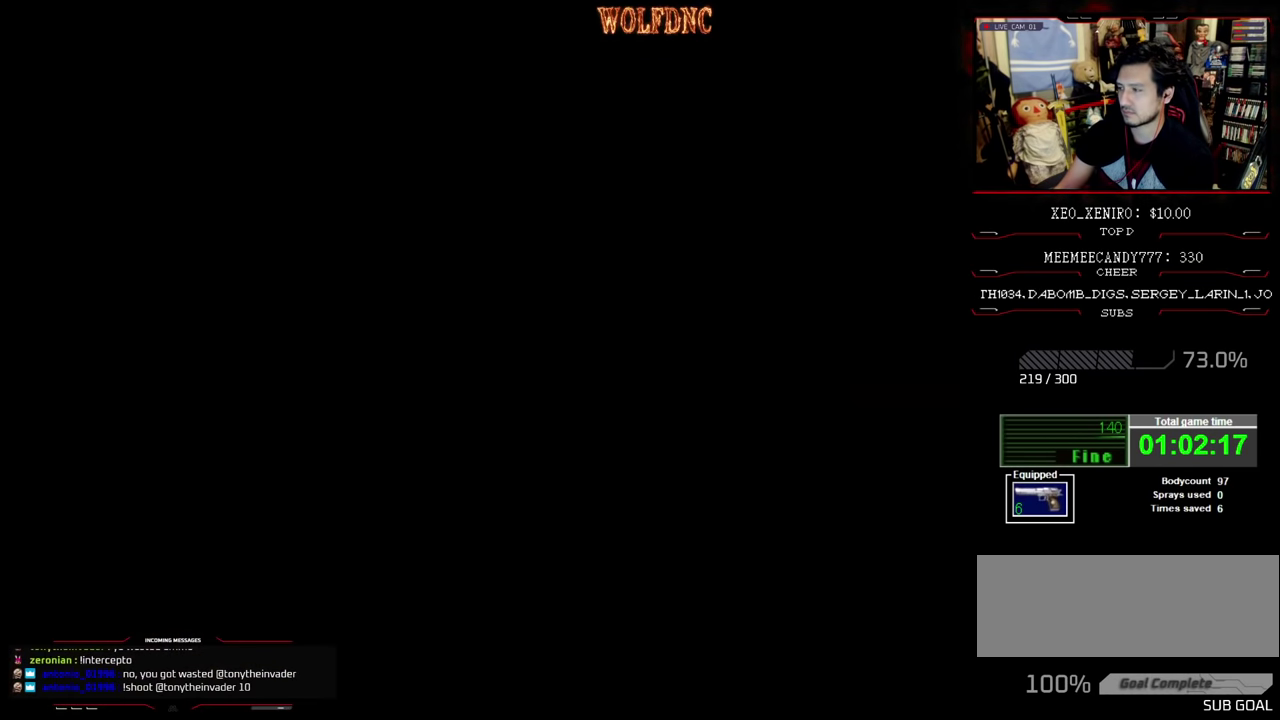
{"buttons": [], "events": []}
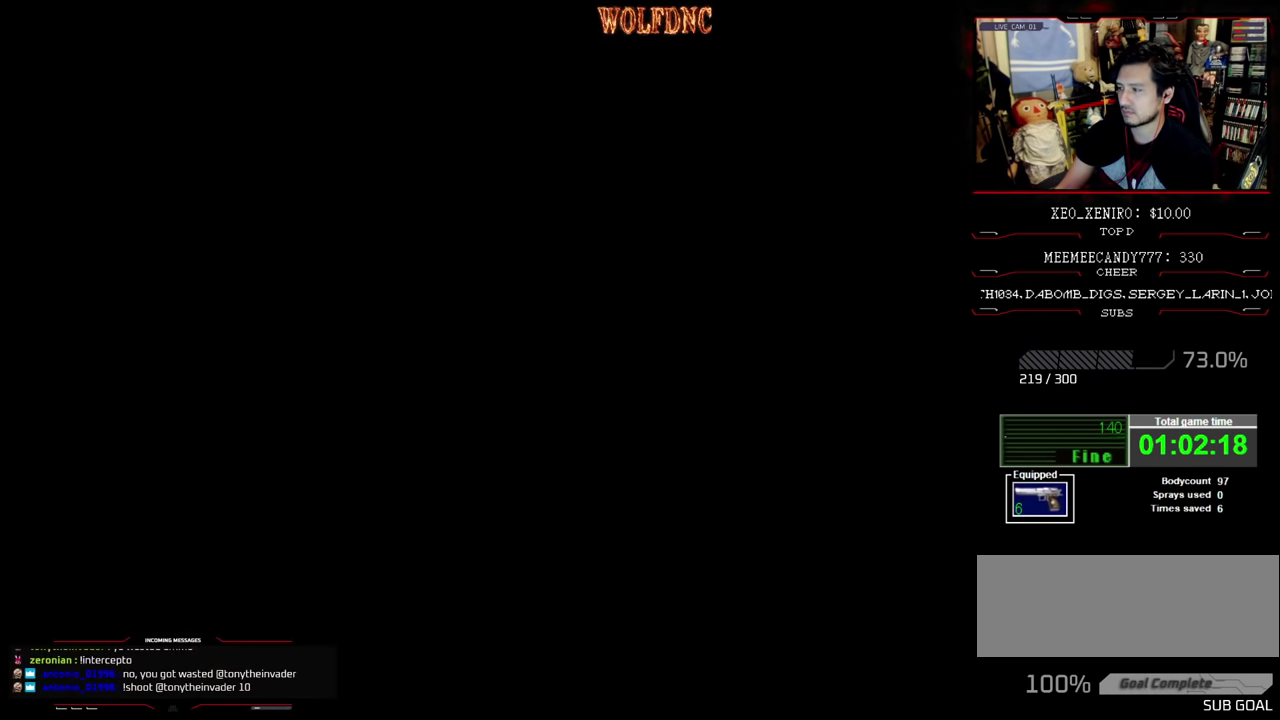
{"buttons": [], "events": []}
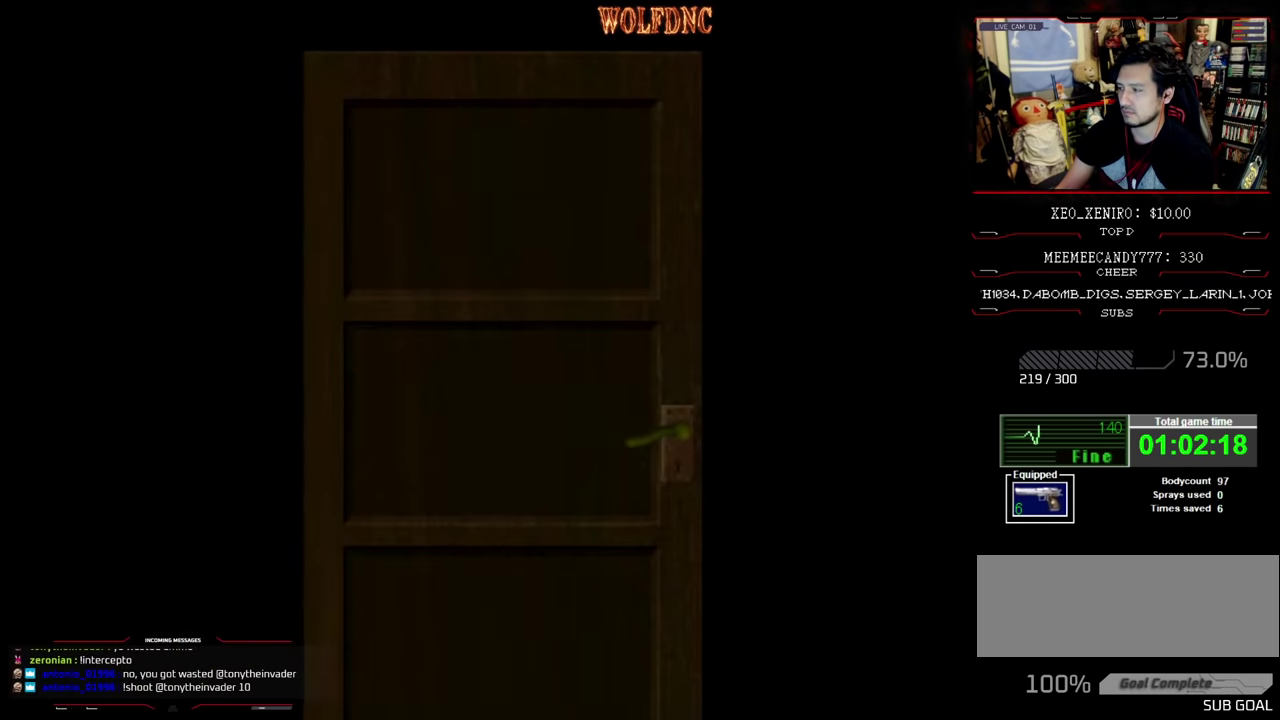
{"buttons": [], "events": []}
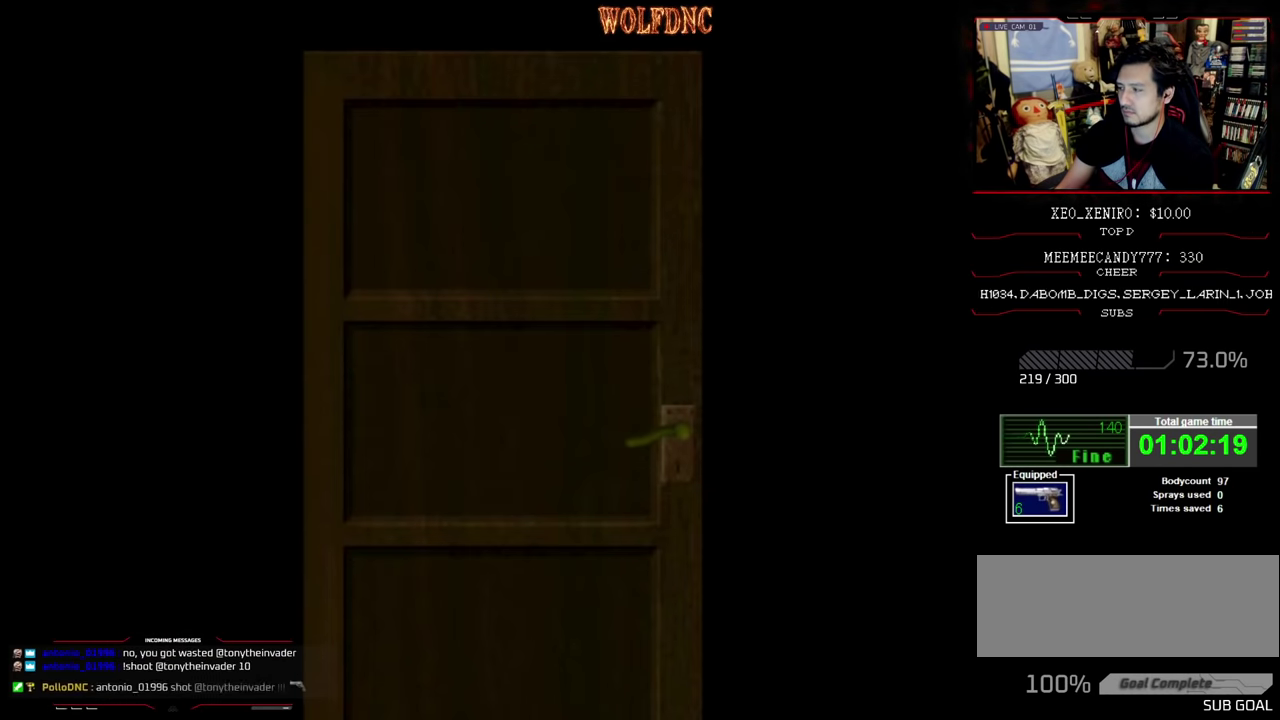
{"buttons": [], "events": []}
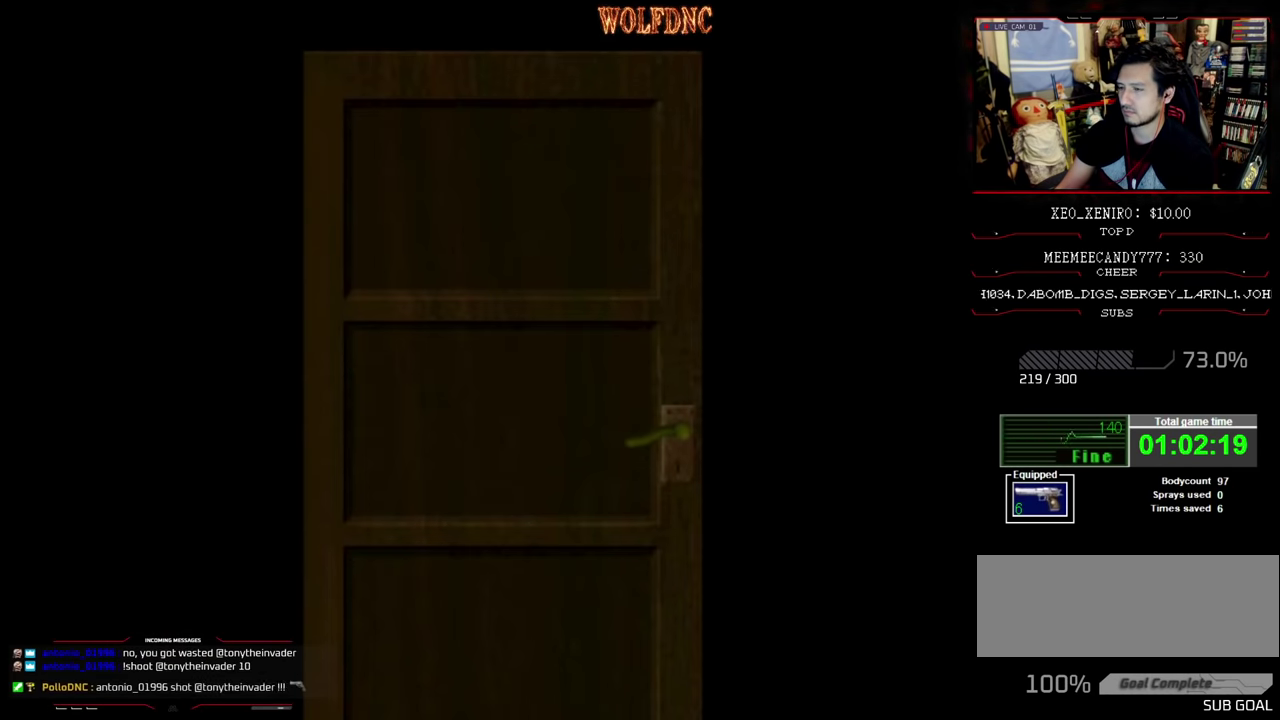
{"buttons": [], "events": []}
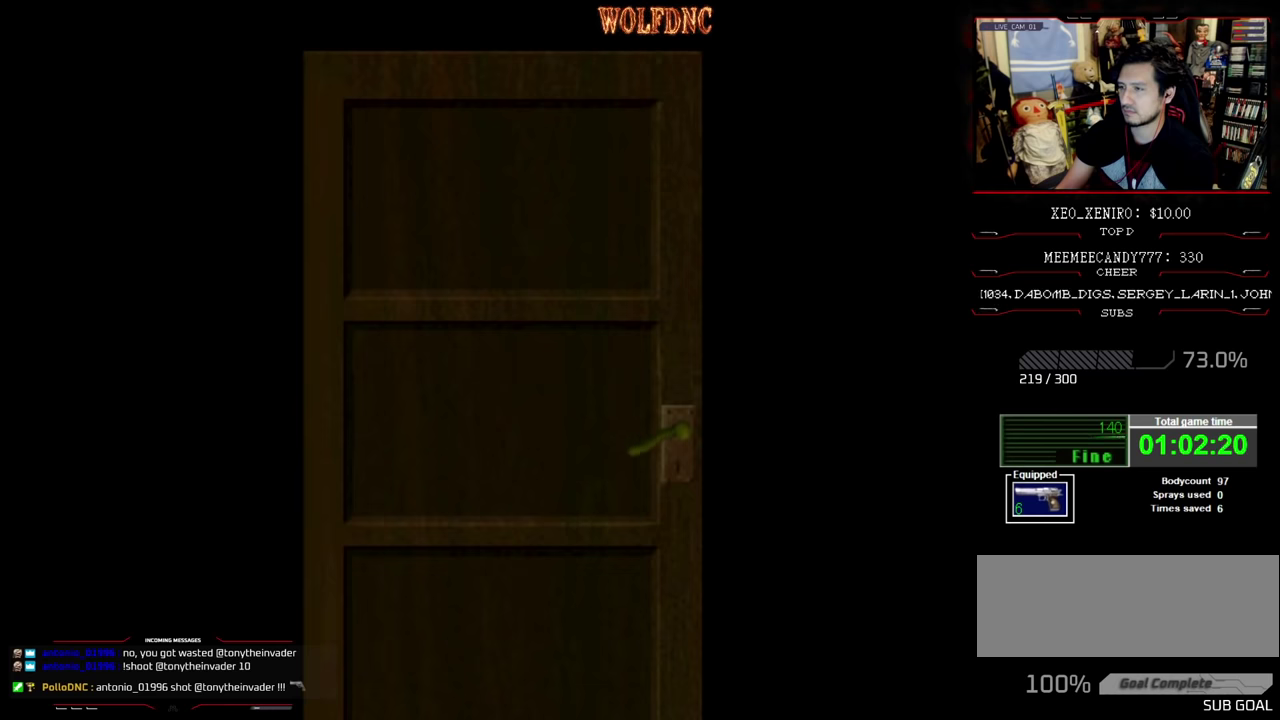
{"buttons": ["SQUARE", "DPAD_LEFT"], "events": [[50, "CROSS", "down"], [84, "DPAD_LEFT", "down"], [134, "CROSS", "up"], [467, "SQUARE", "down"]]}
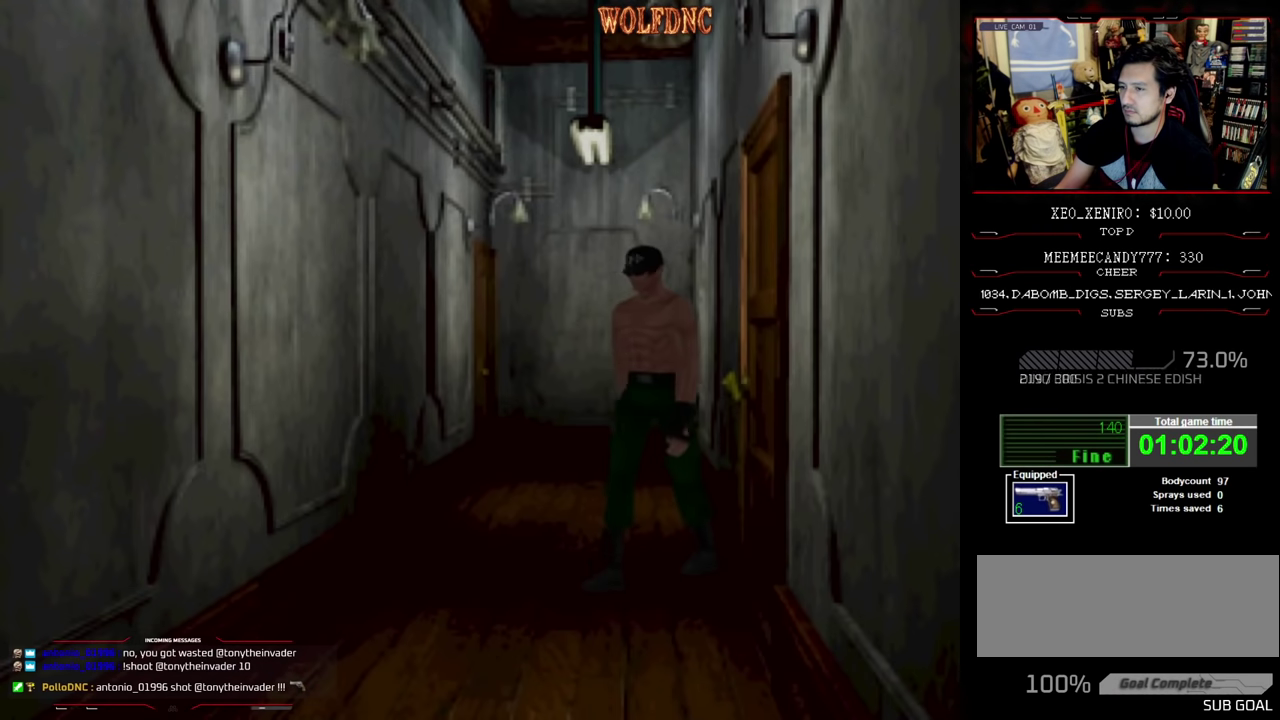
{"buttons": ["SQUARE", "DPAD_UP"], "events": [[17, "DPAD_UP", "down"], [250, "DPAD_LEFT", "up"]]}
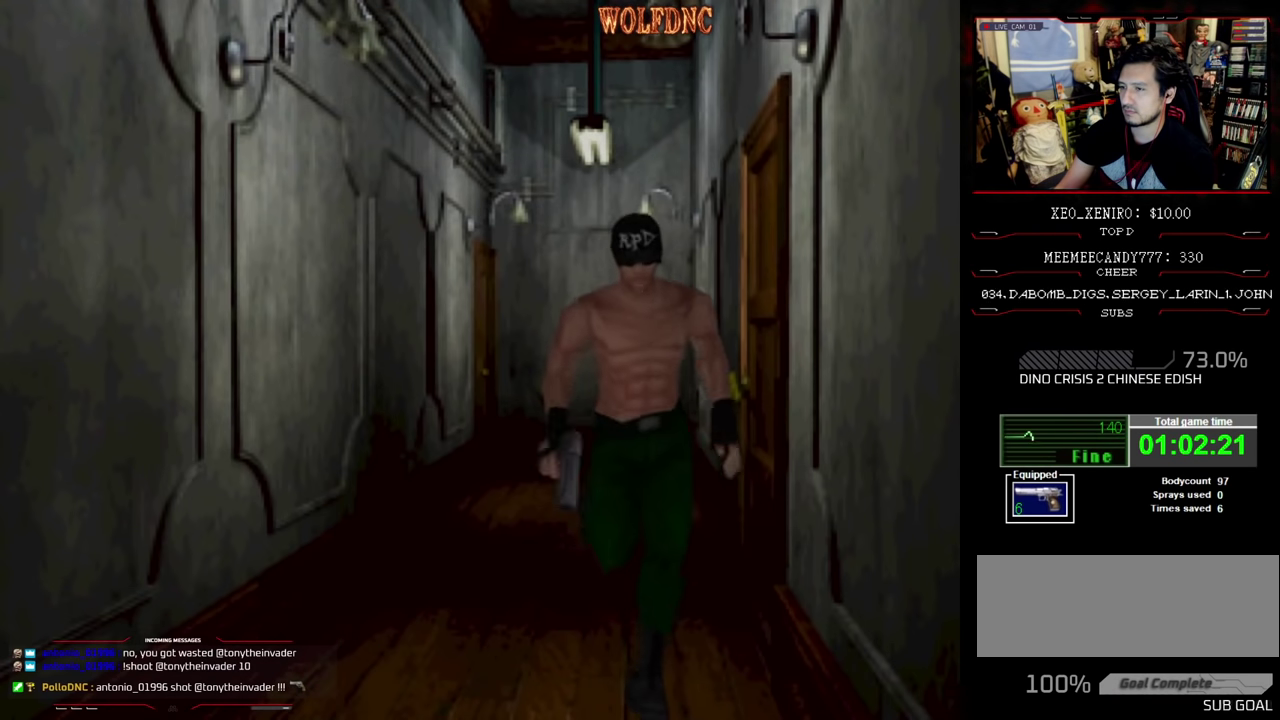
{"buttons": ["SQUARE", "DPAD_UP"], "events": [[350, "DPAD_RIGHT", "down"], [450, "DPAD_RIGHT", "up"]]}
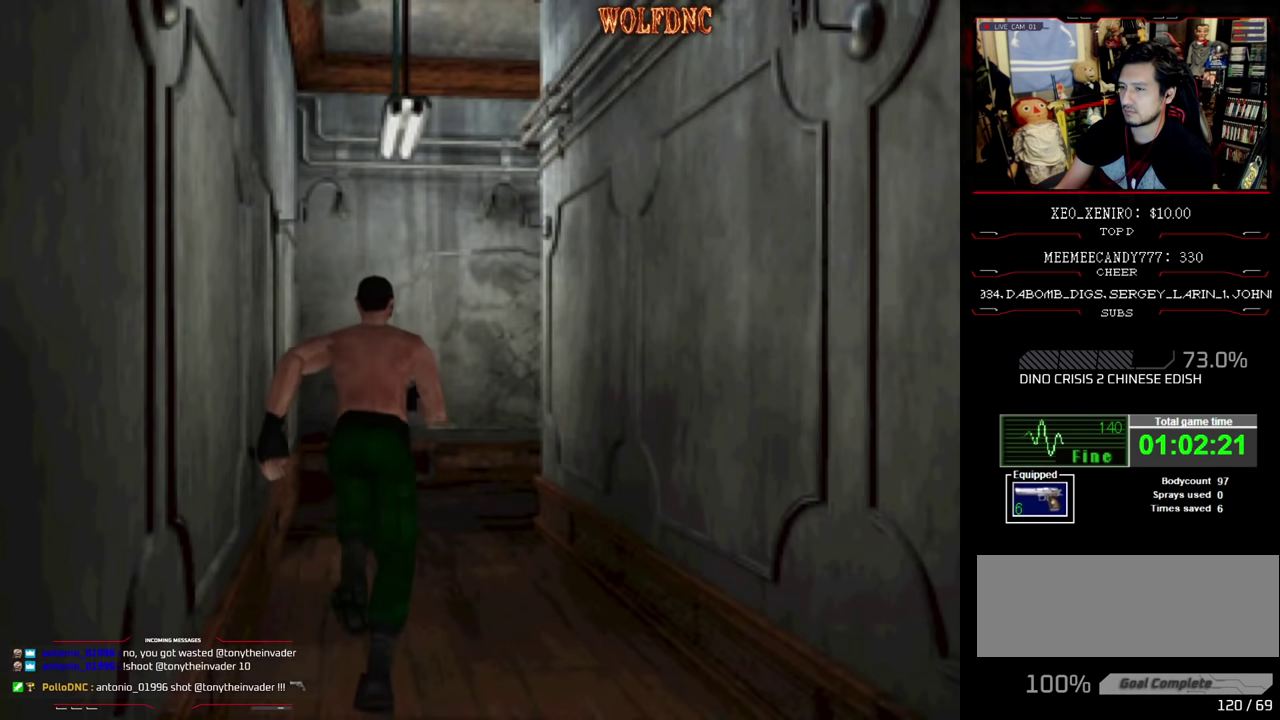
{"buttons": ["SQUARE", "DPAD_UP"], "events": []}
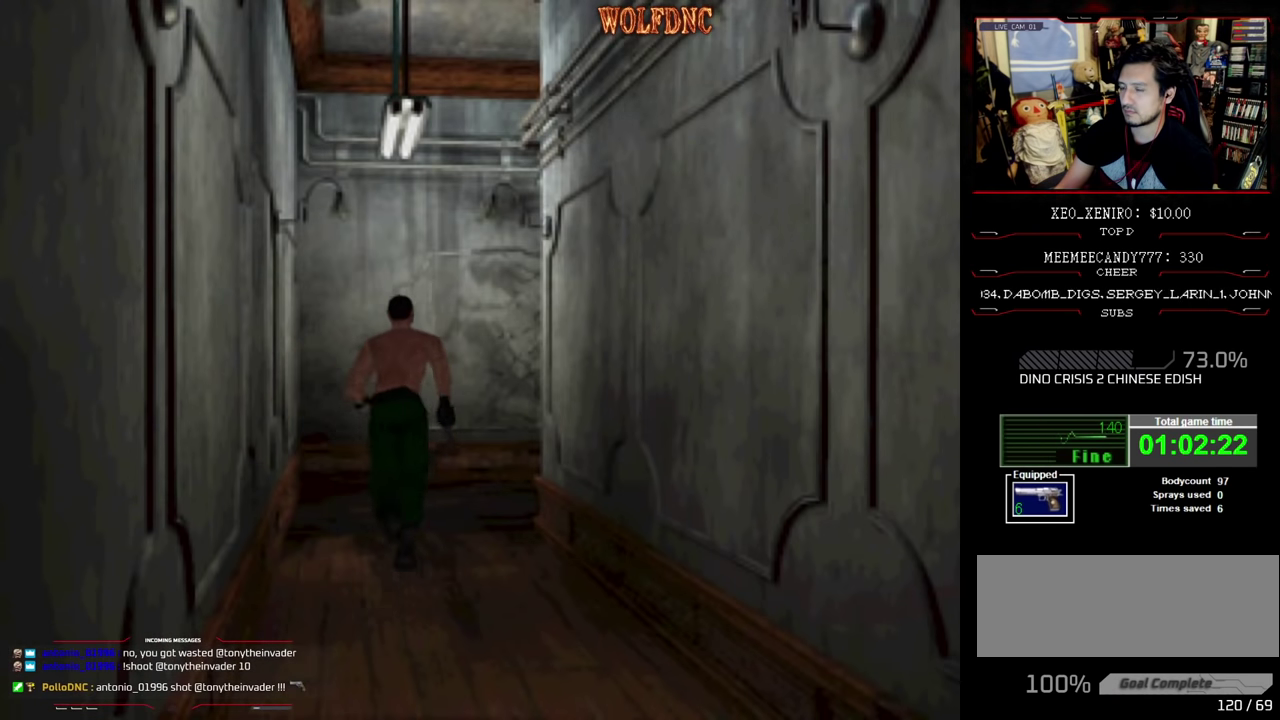
{"buttons": ["SQUARE", "DPAD_UP"], "events": [[67, "DPAD_RIGHT", "down"], [384, "DPAD_RIGHT", "up"]]}
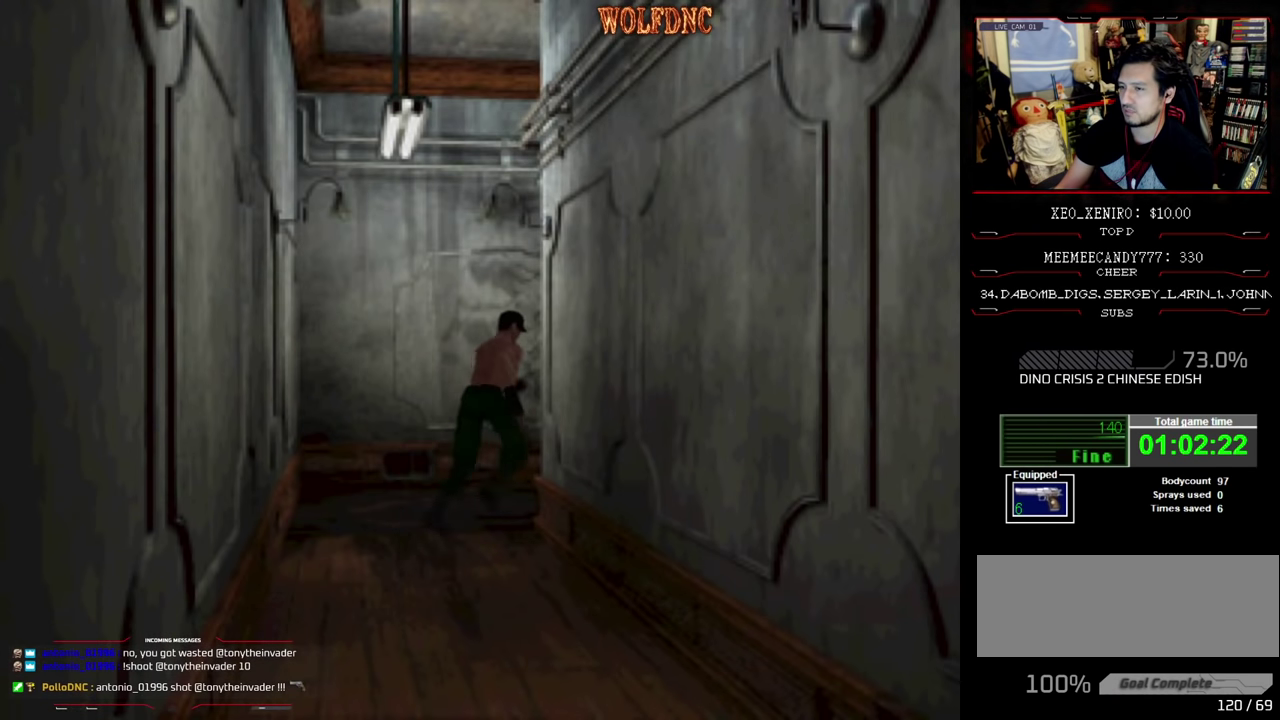
{"buttons": ["SQUARE", "DPAD_UP"], "events": []}
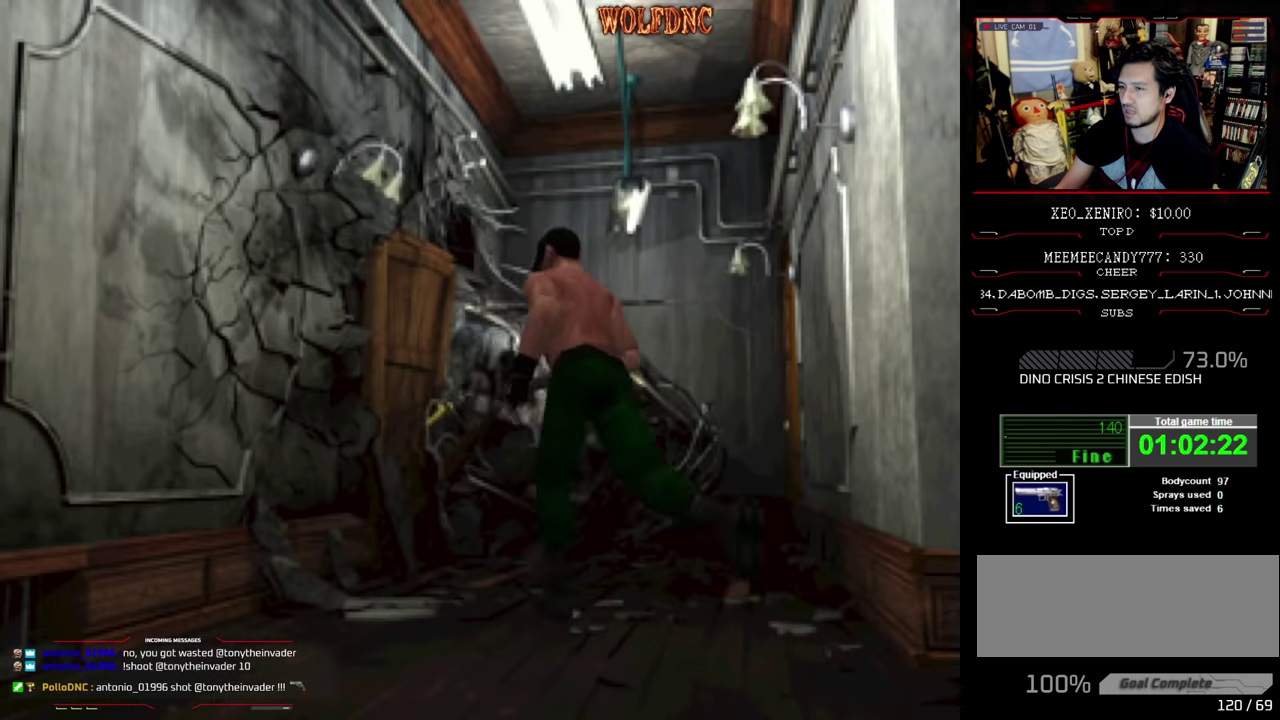
{"buttons": ["SQUARE", "DPAD_UP"], "events": []}
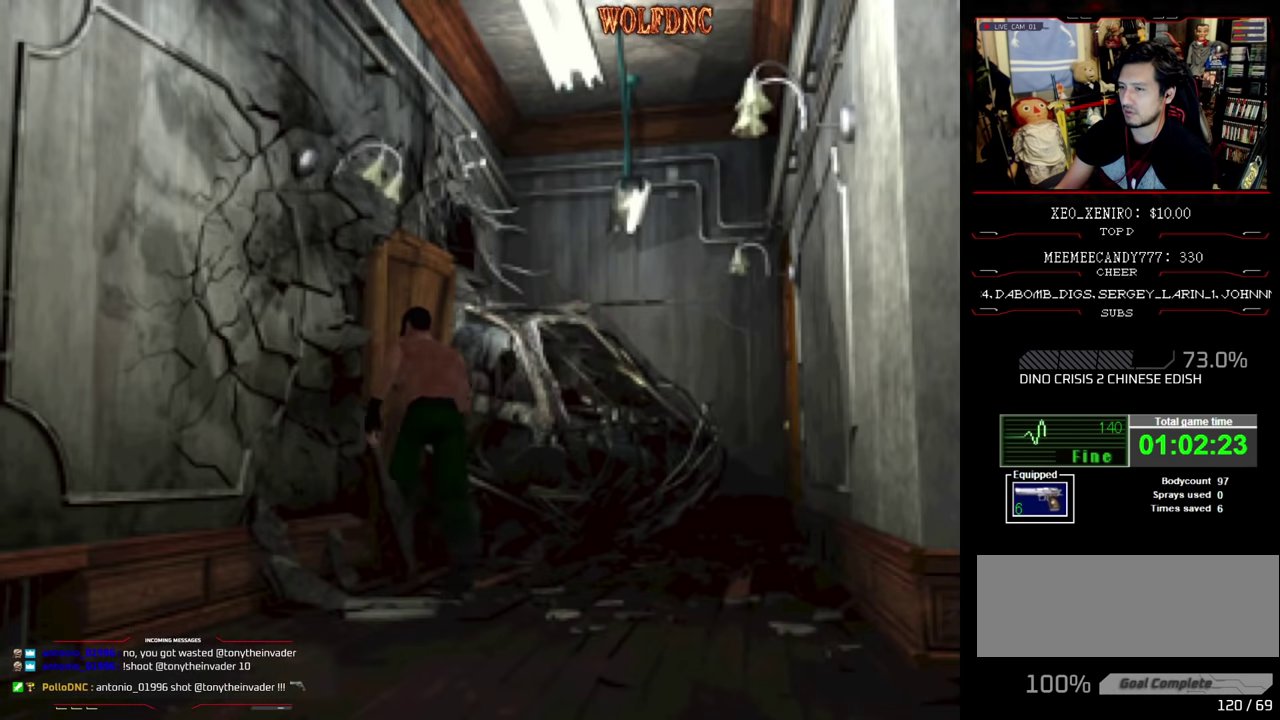
{"buttons": [], "events": [[100, "DPAD_LEFT", "down"], [200, "CIRCLE", "down"], [300, "DPAD_LEFT", "up"], [384, "CIRCLE", "up"], [384, "DPAD_UP", "up"], [384, "SQUARE", "up"]]}
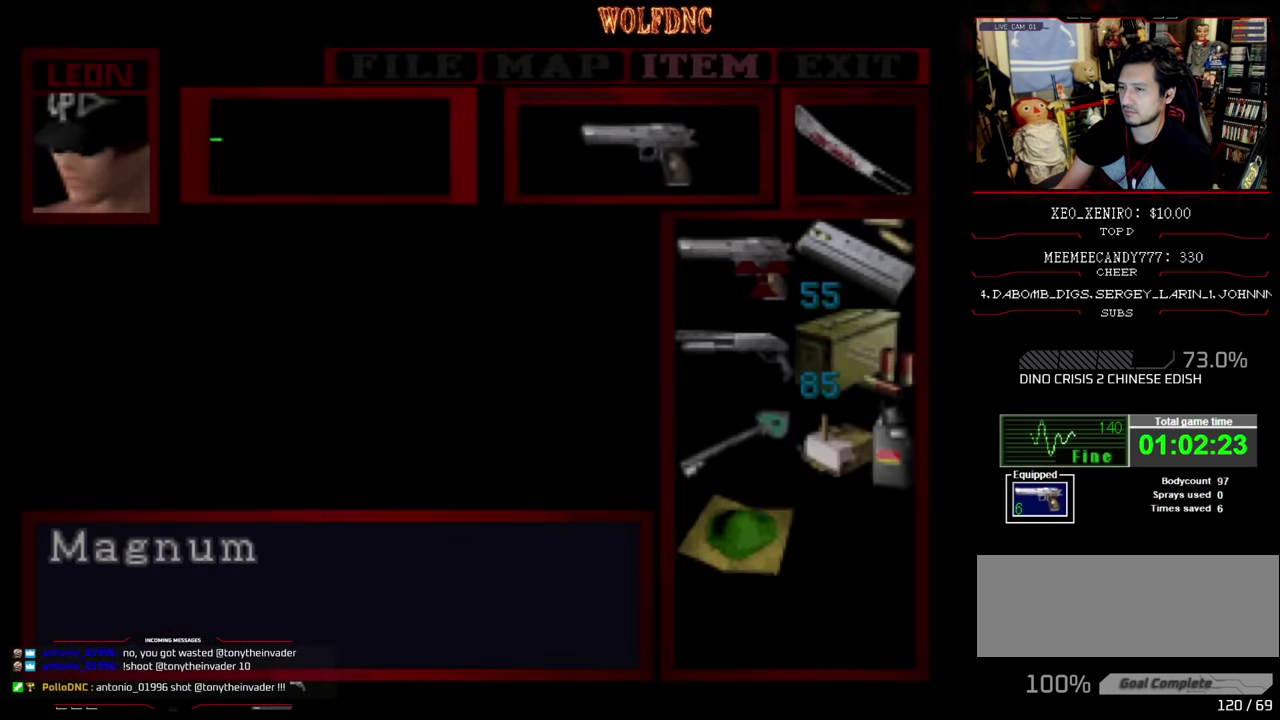
{"buttons": ["DPAD_RIGHT"], "events": [[217, "DPAD_DOWN", "down"], [267, "DPAD_DOWN", "up"], [434, "DPAD_RIGHT", "down"]]}
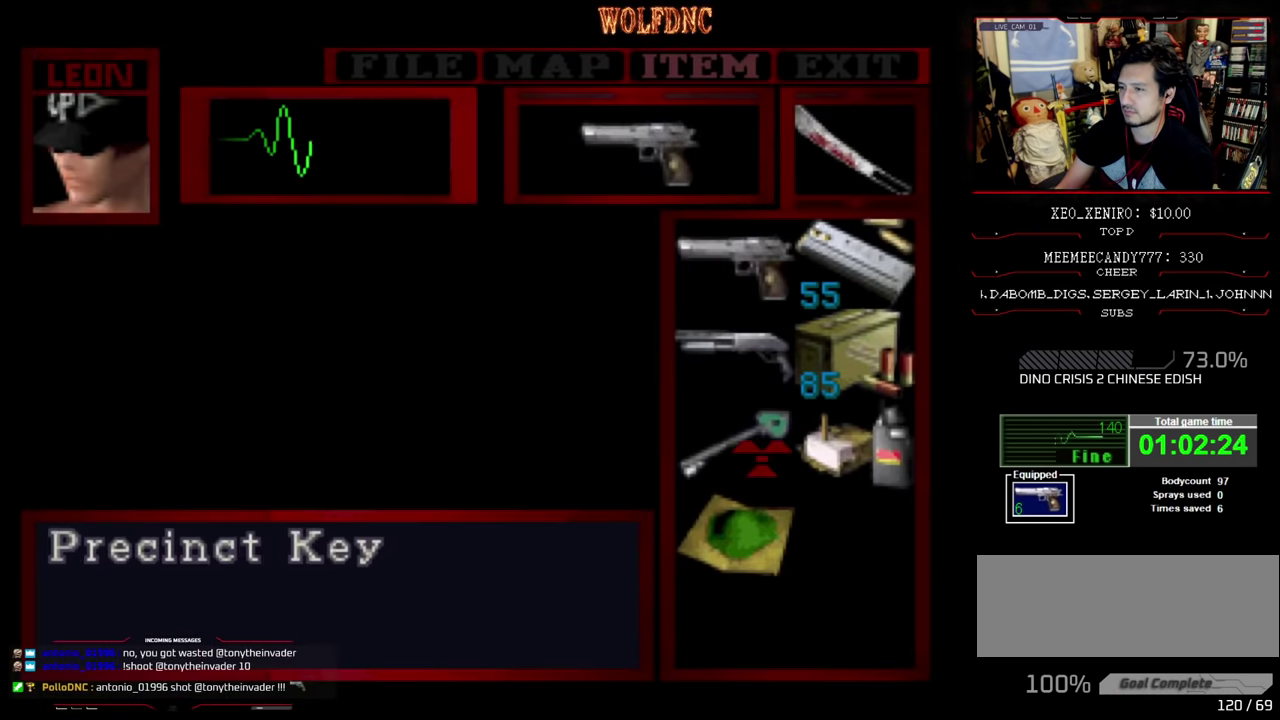
{"buttons": [], "events": [[117, "DPAD_RIGHT", "up"], [150, "CROSS", "down"], [234, "CROSS", "up"], [300, "CROSS", "down"], [367, "CROSS", "up"]]}
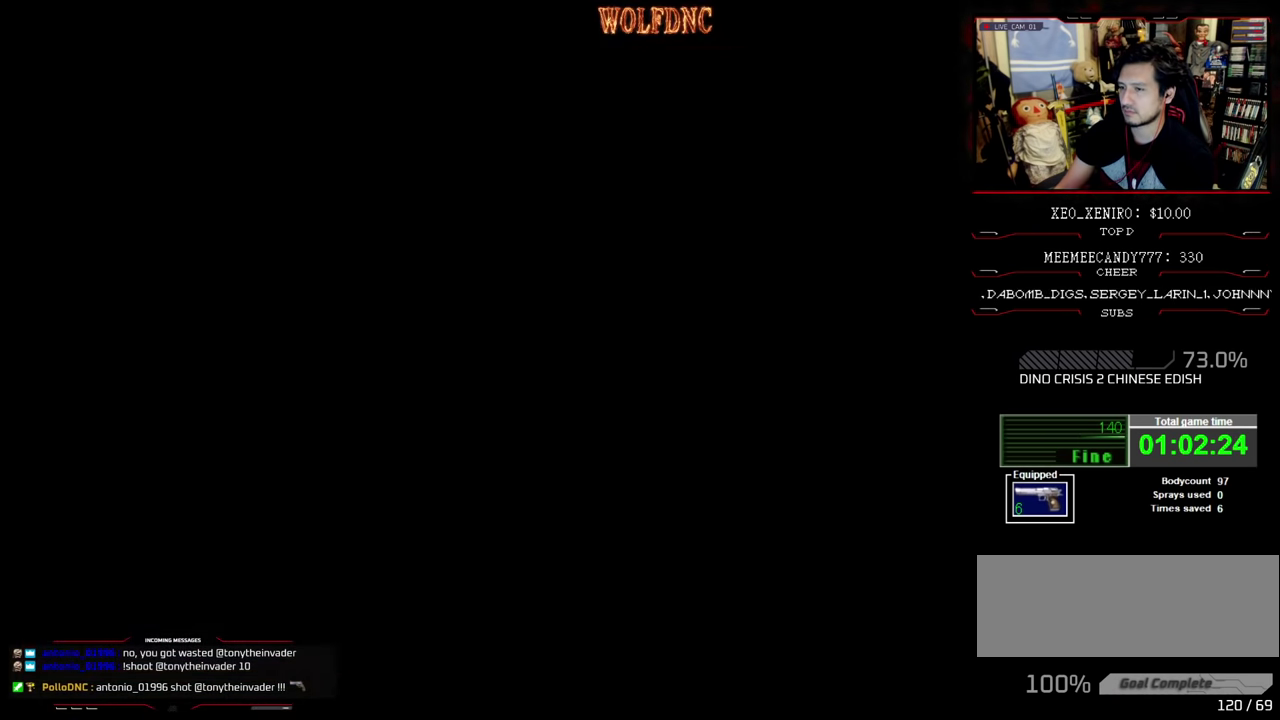
{"buttons": [], "events": []}
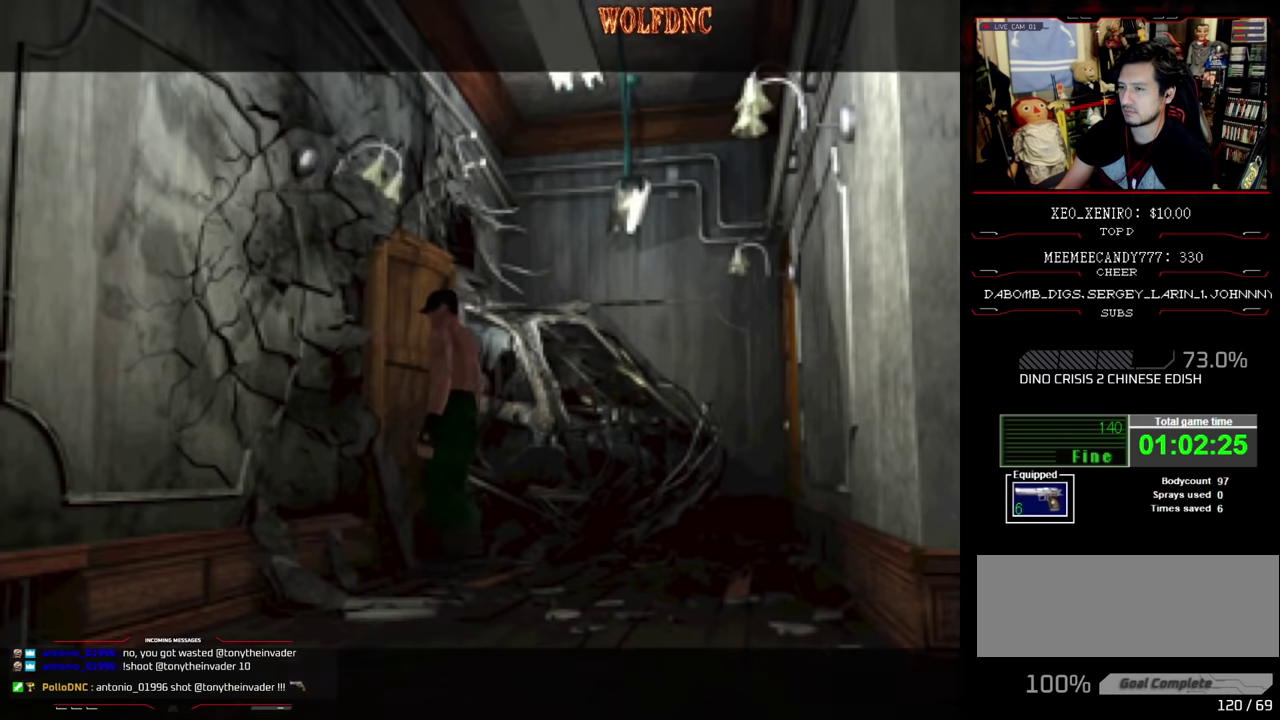
{"buttons": [], "events": []}
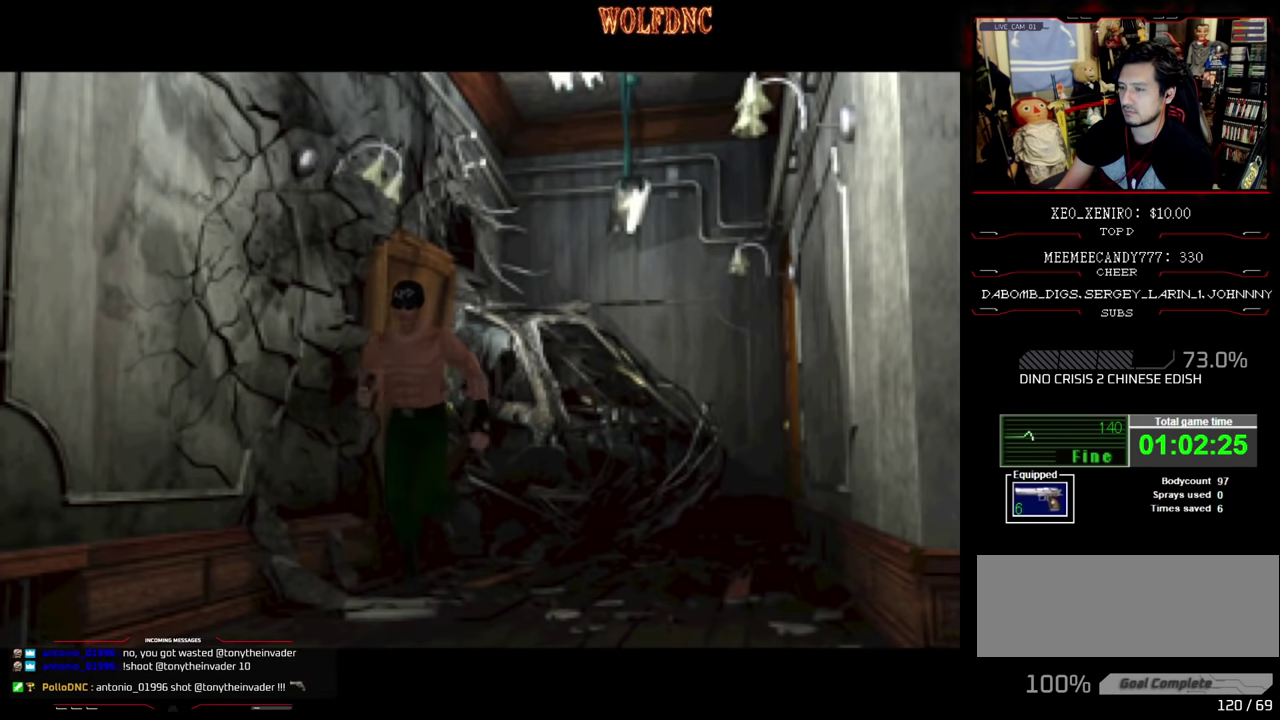
{"buttons": [], "events": []}
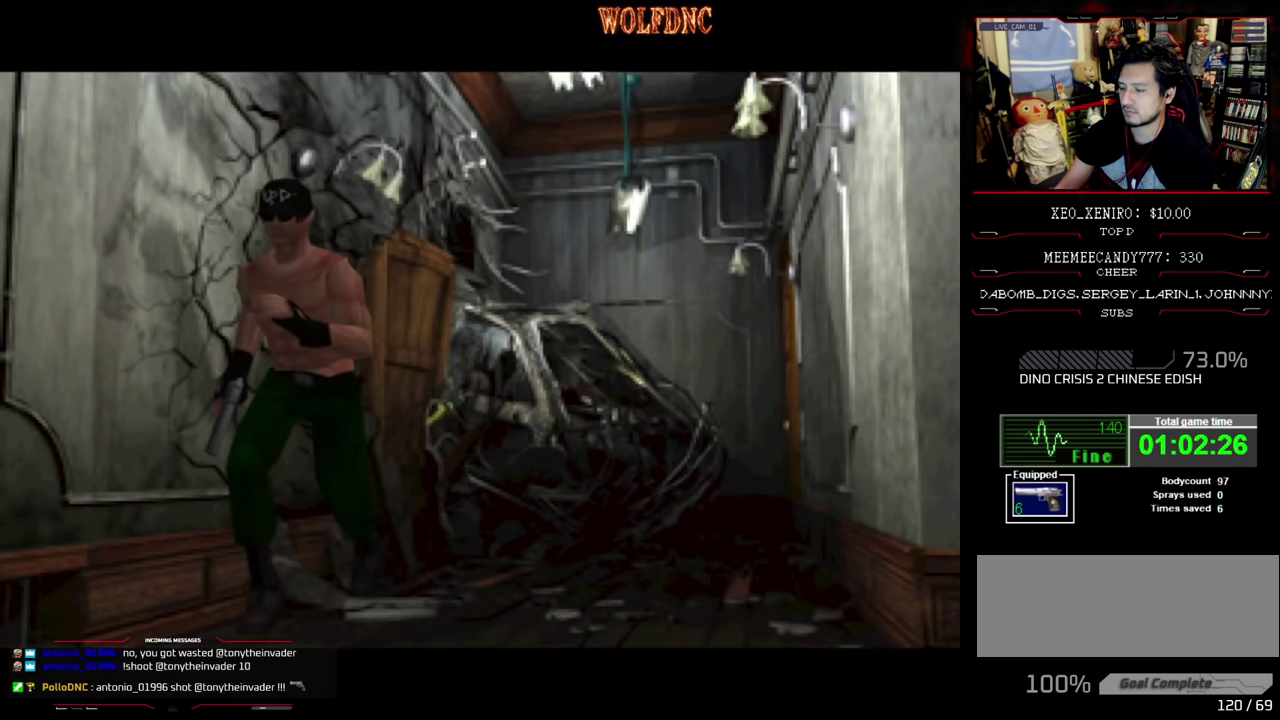
{"buttons": [], "events": []}
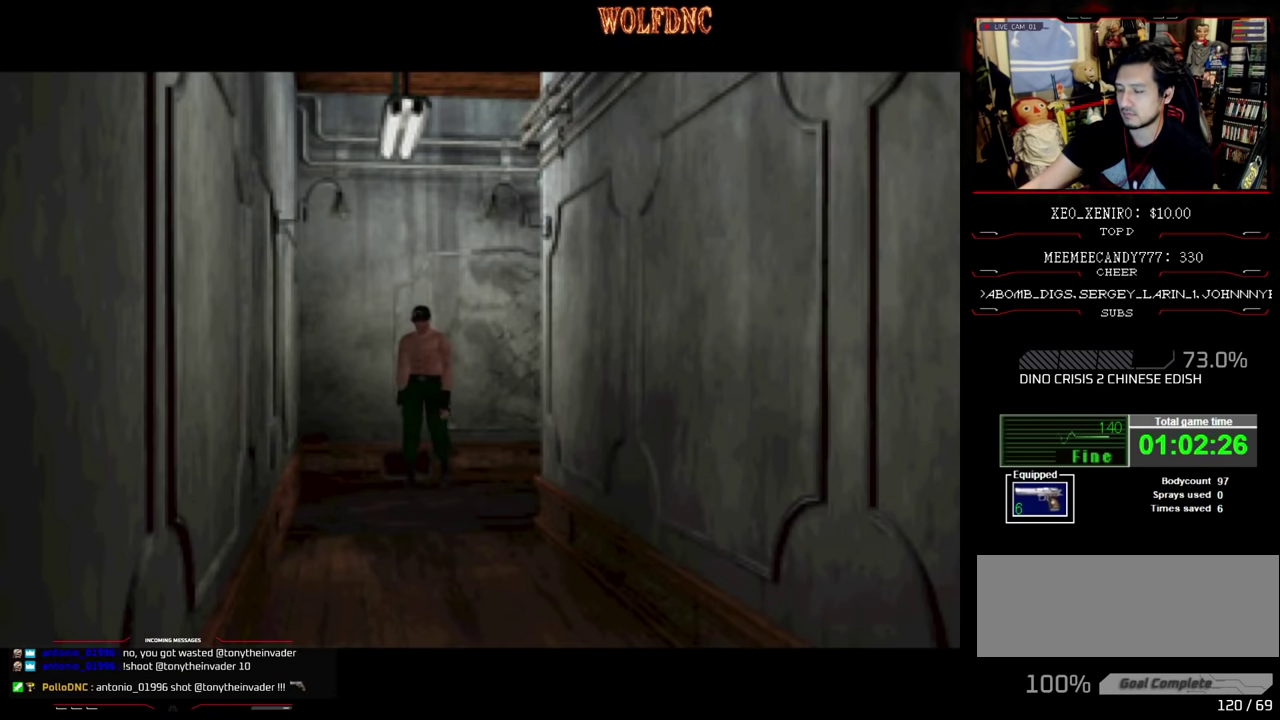
{"buttons": [], "events": []}
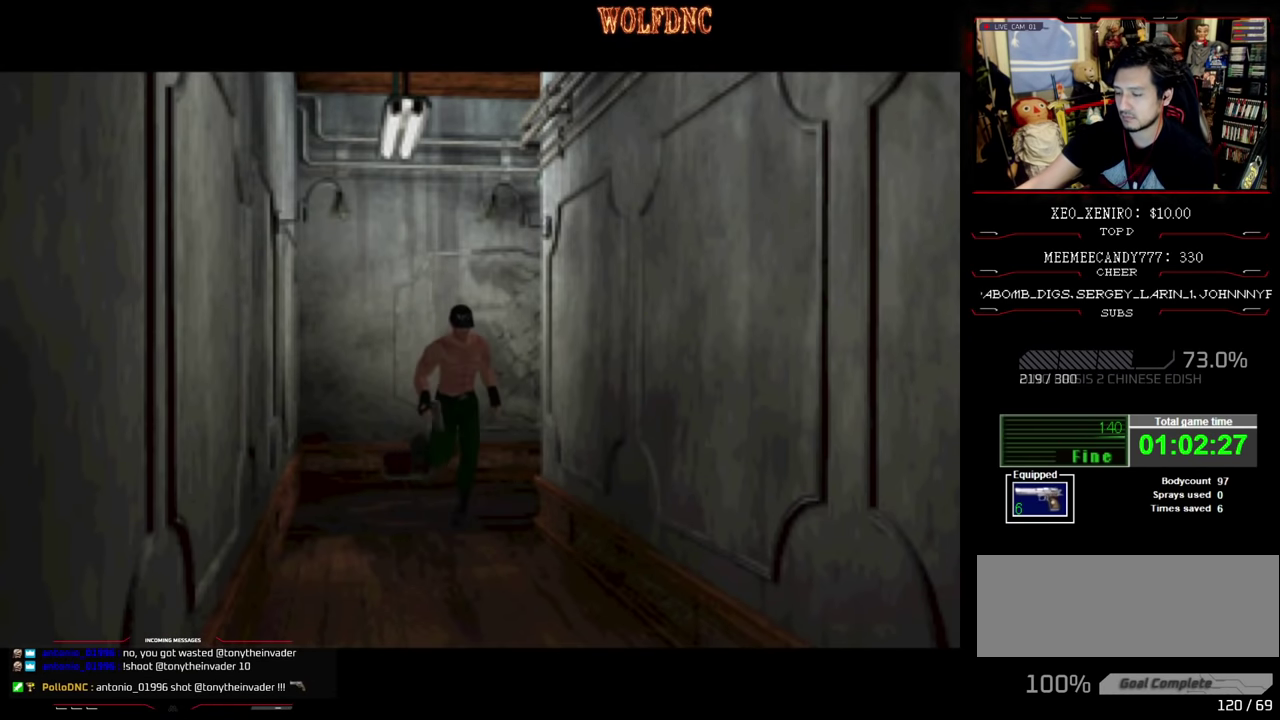
{"buttons": [], "events": []}